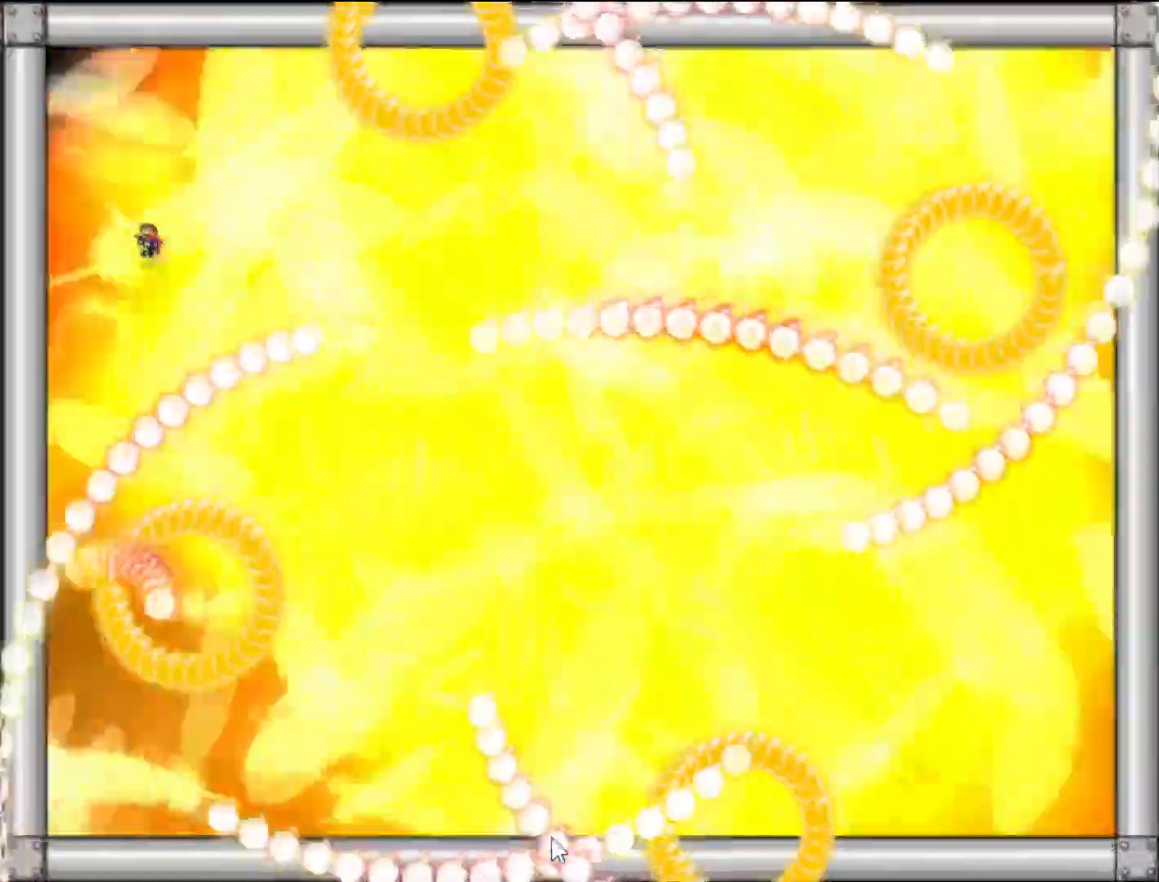
Gameplay with keyboard; each line is a JSON object with the keys held at the frame after it. "events" lists presses ("down") and releases ("up") of "left", "r", "right", "shift" and "z" between this image and that frame as [ms after this image, input, new state], when the widget could be followed in between. No other keys are recorded. Mouse input is not recorded.
{"keys": ["left"], "events": [[60, "shift", "up"], [240, "shift", "down"], [300, "shift", "up"]]}
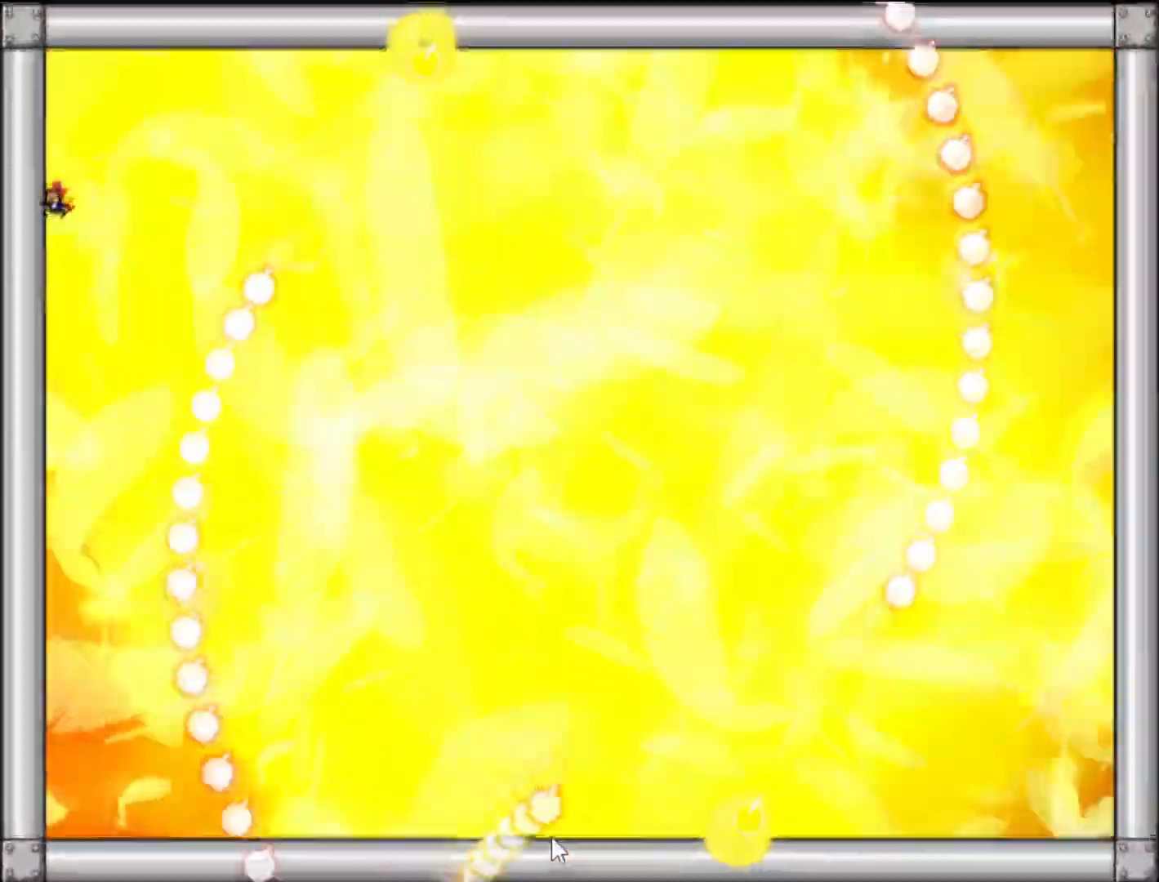
{"keys": ["right"], "events": [[180, "left", "up"], [180, "right", "down"]]}
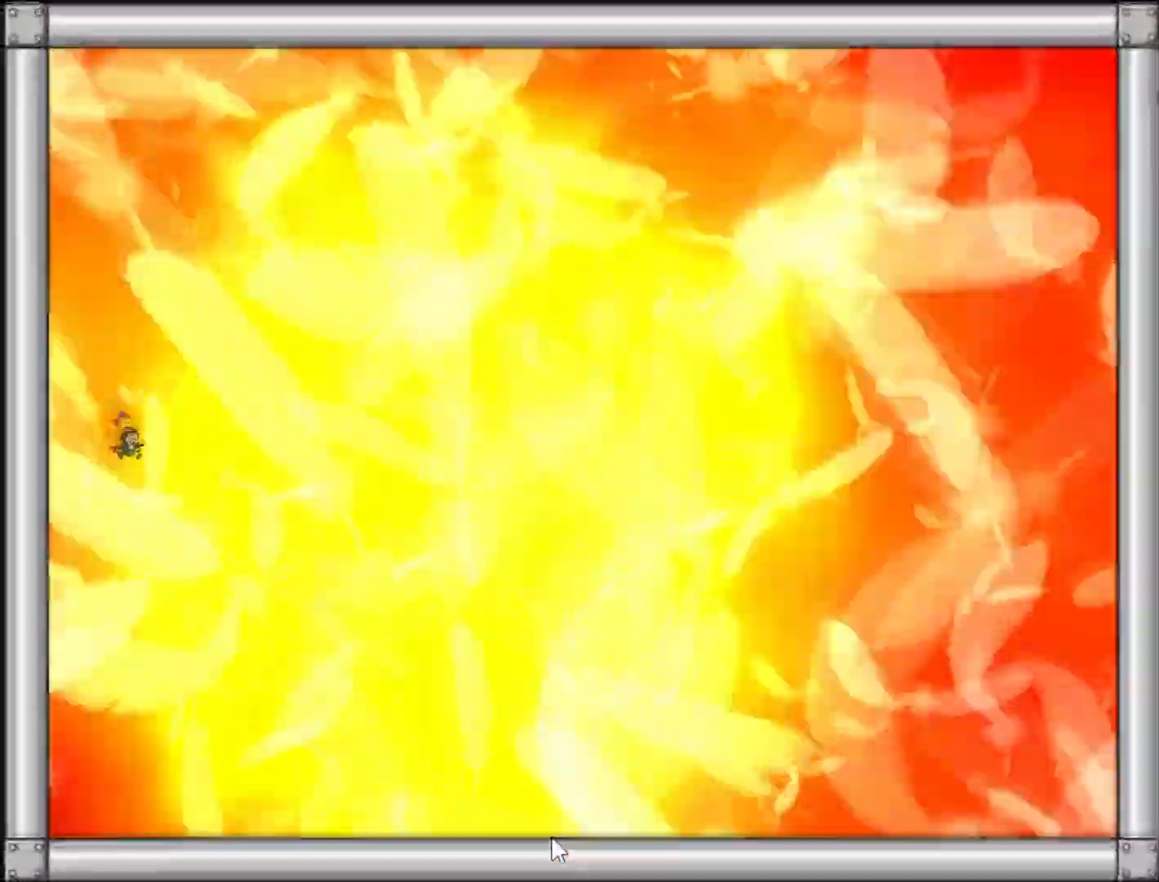
{"keys": ["right"], "events": []}
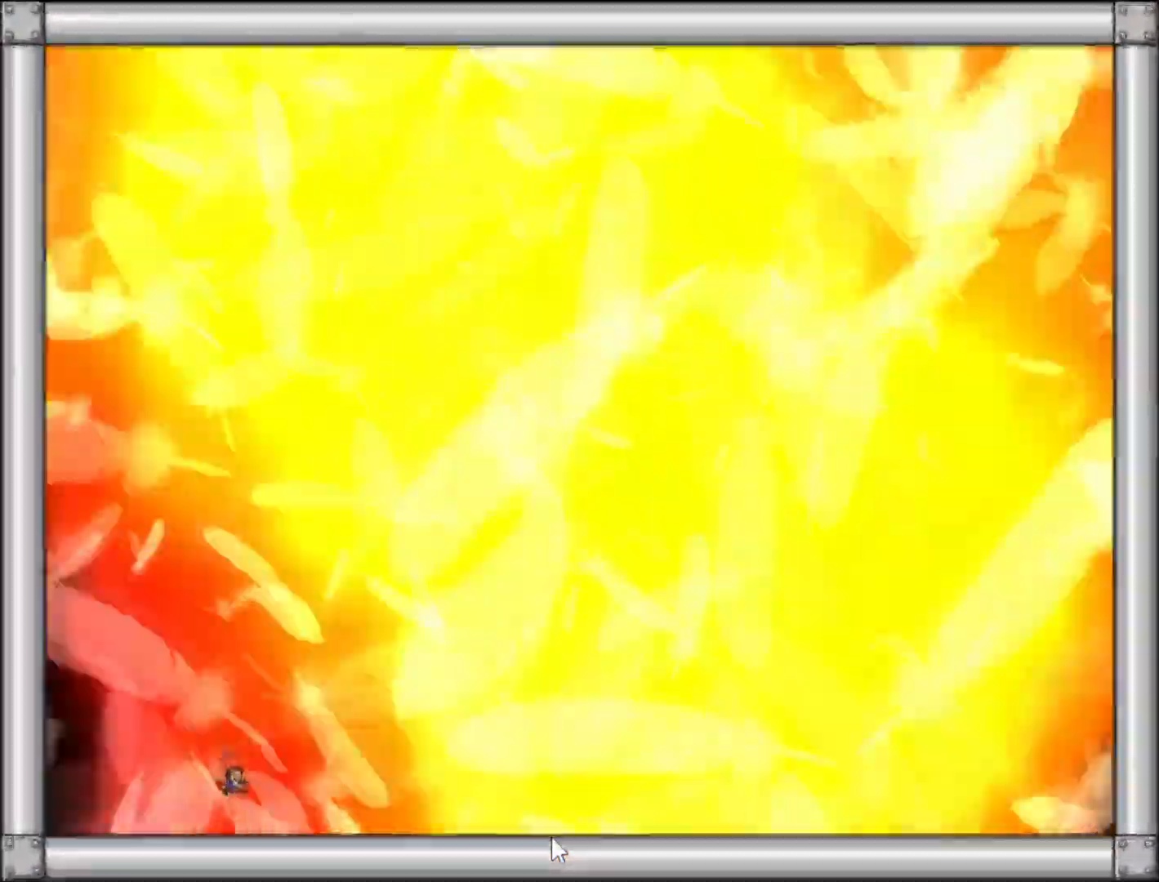
{"keys": [], "events": [[360, "right", "up"]]}
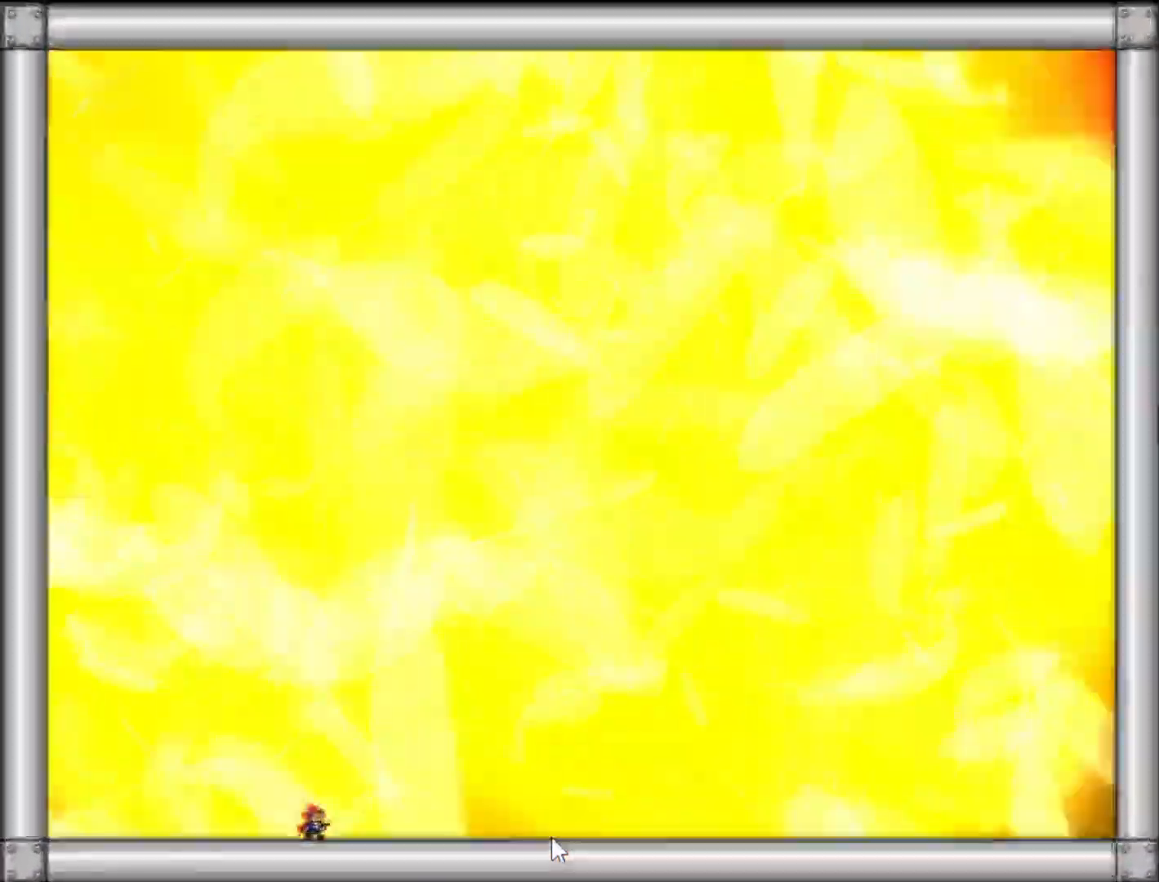
{"keys": [], "events": []}
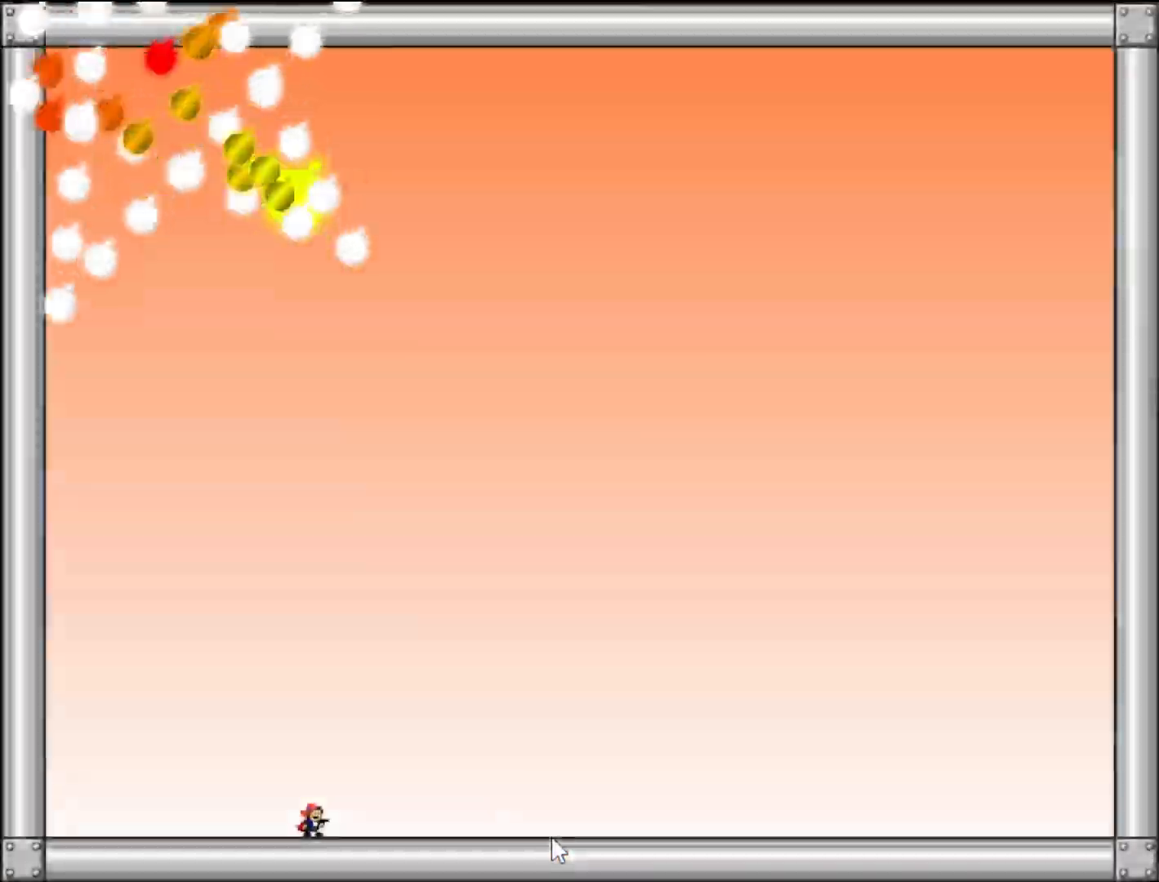
{"keys": [], "events": [[20, "right", "down"], [460, "right", "up"]]}
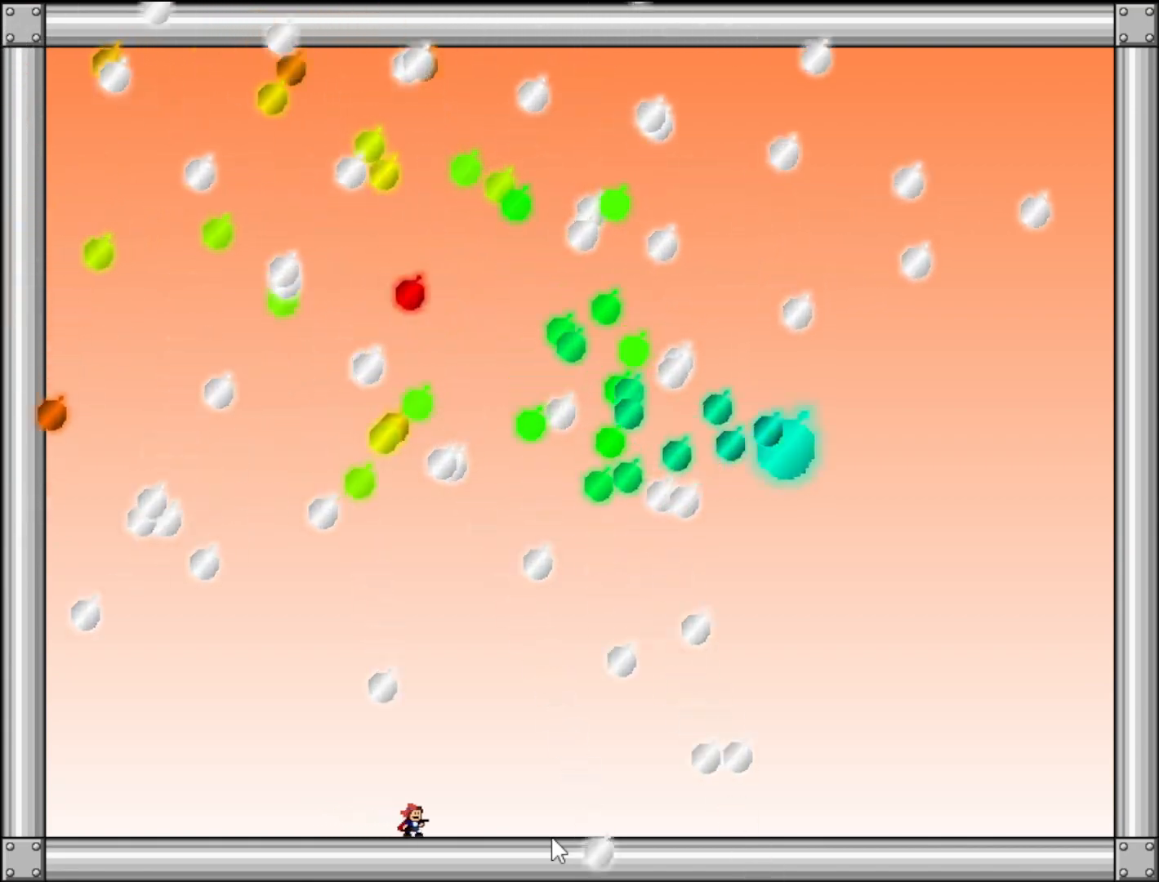
{"keys": ["right"], "events": [[80, "right", "down"]]}
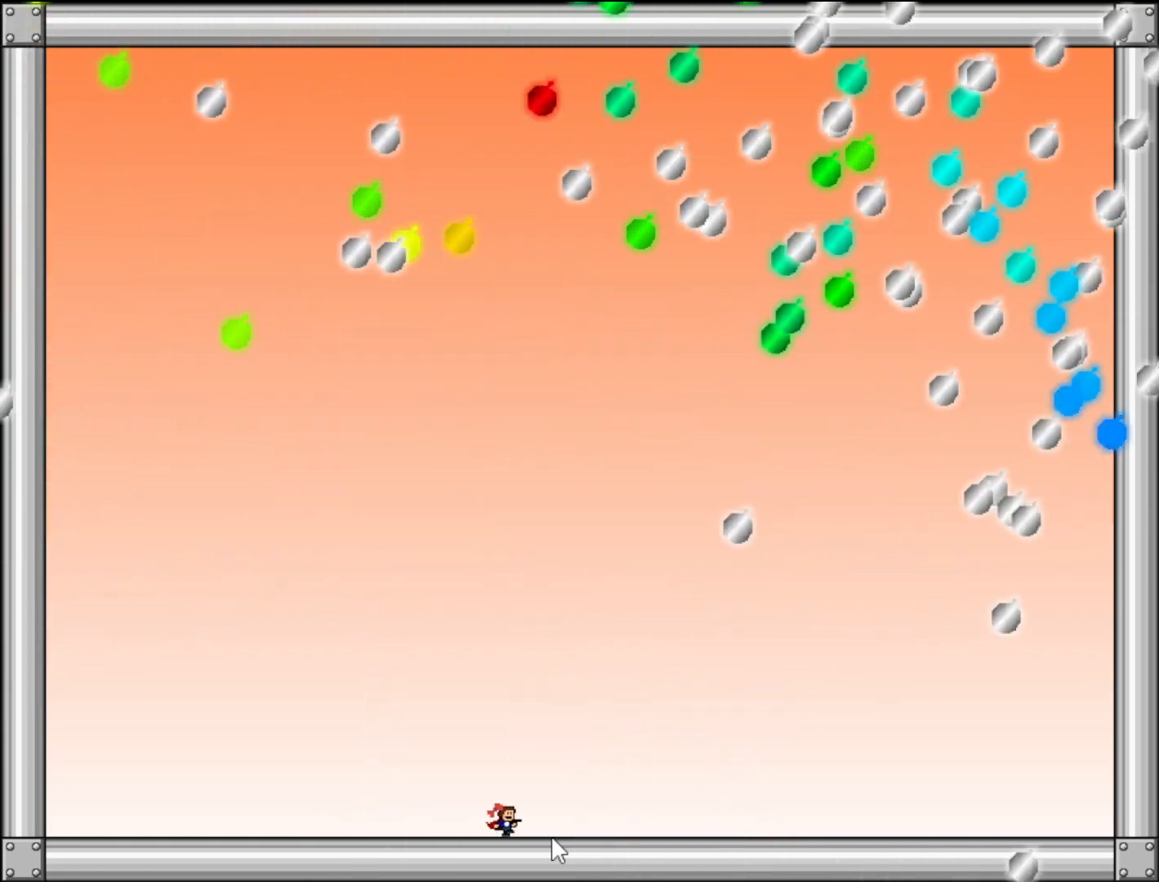
{"keys": ["left"], "events": [[100, "right", "up"], [120, "left", "down"]]}
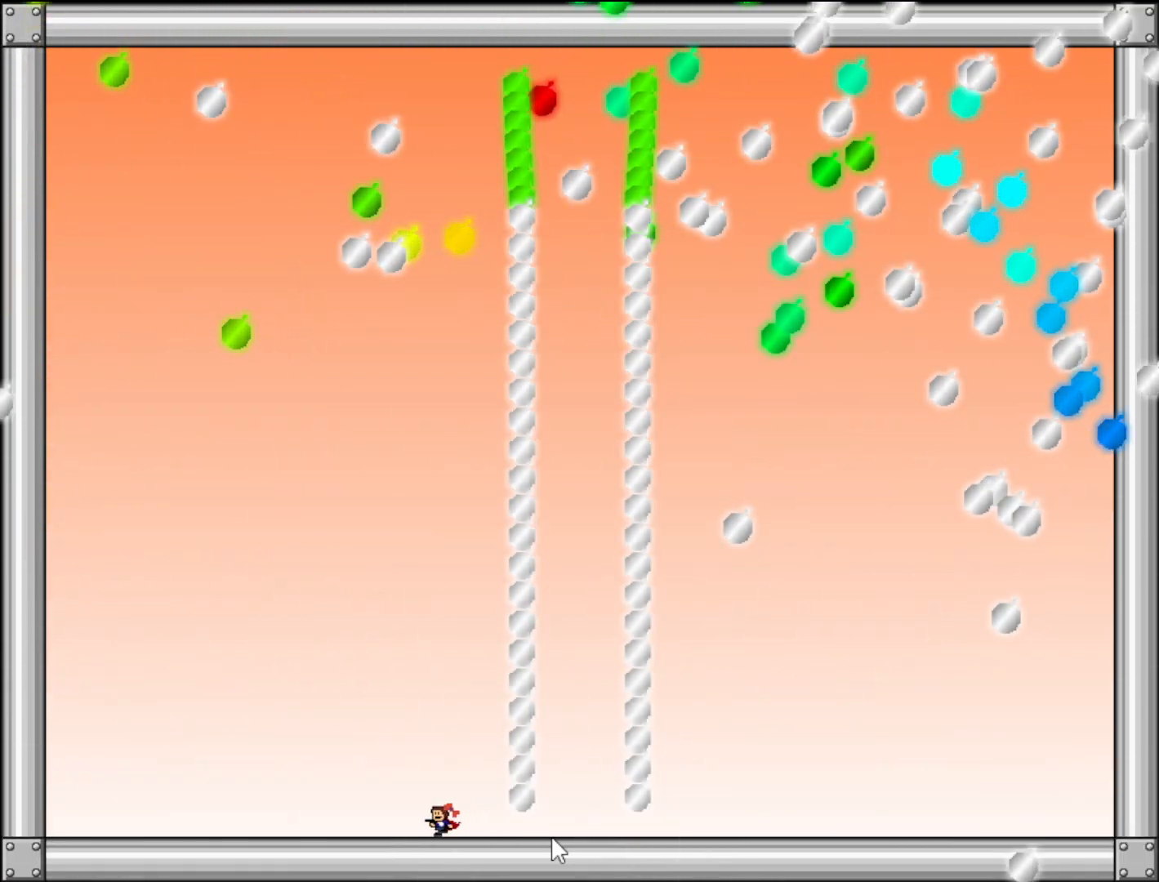
{"keys": ["left"], "events": []}
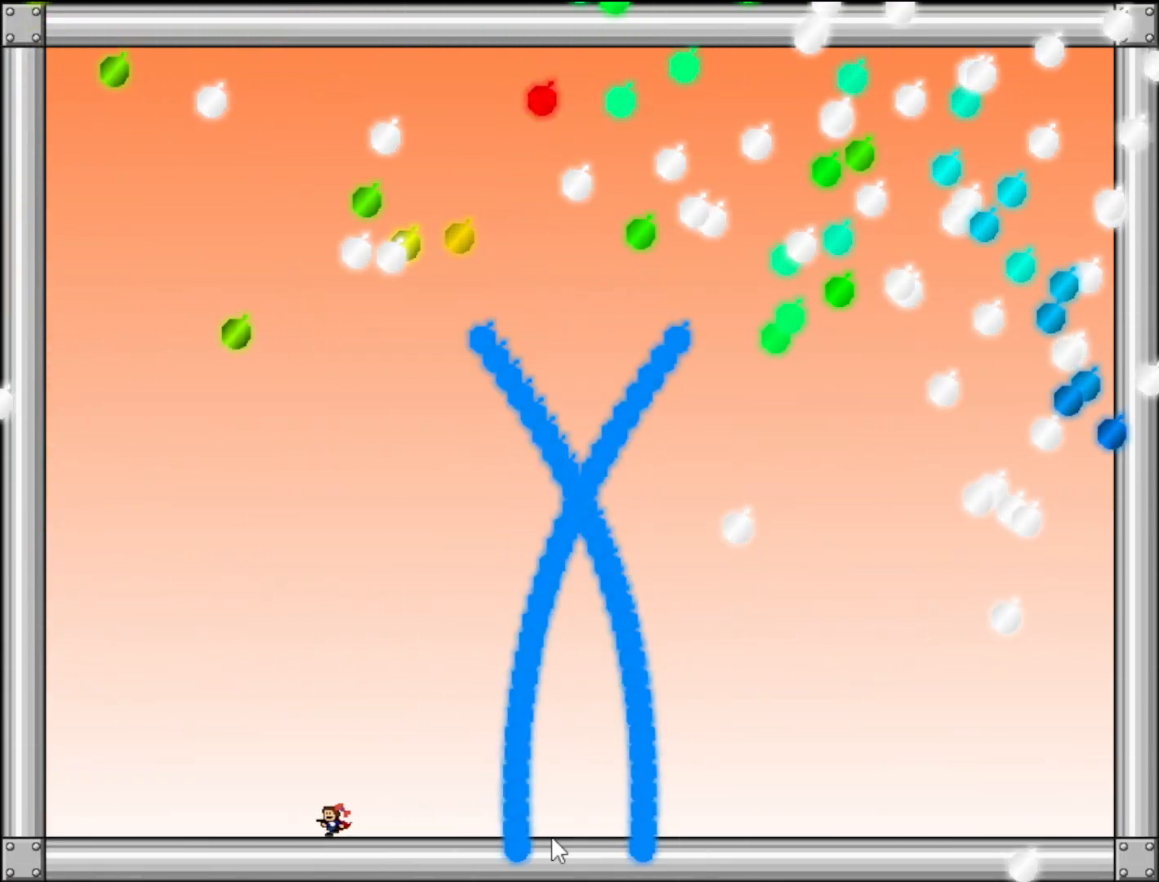
{"keys": ["left"], "events": [[340, "shift", "down"], [420, "shift", "up"]]}
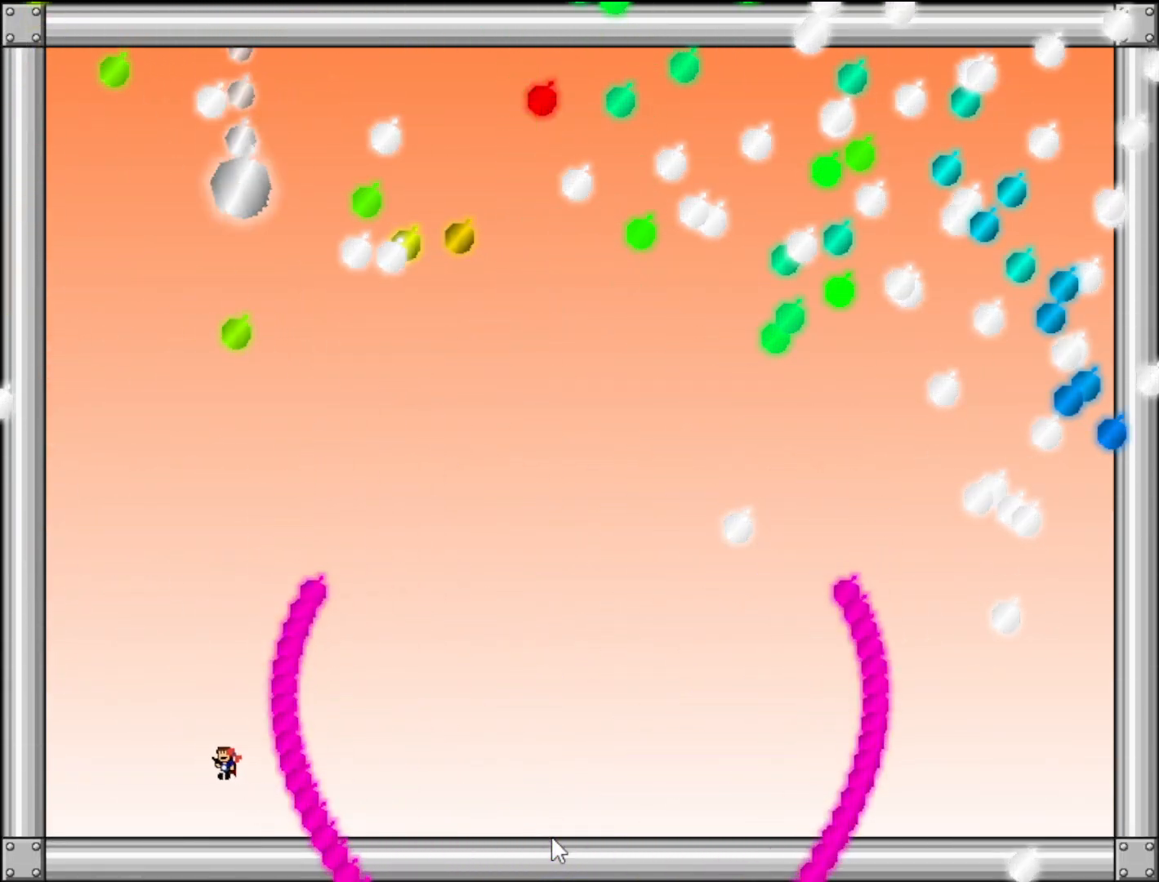
{"keys": ["right", "shift"], "events": [[40, "shift", "down"], [160, "shift", "up"], [240, "shift", "down"], [380, "shift", "up"], [440, "shift", "down"], [460, "left", "up"], [460, "right", "down"]]}
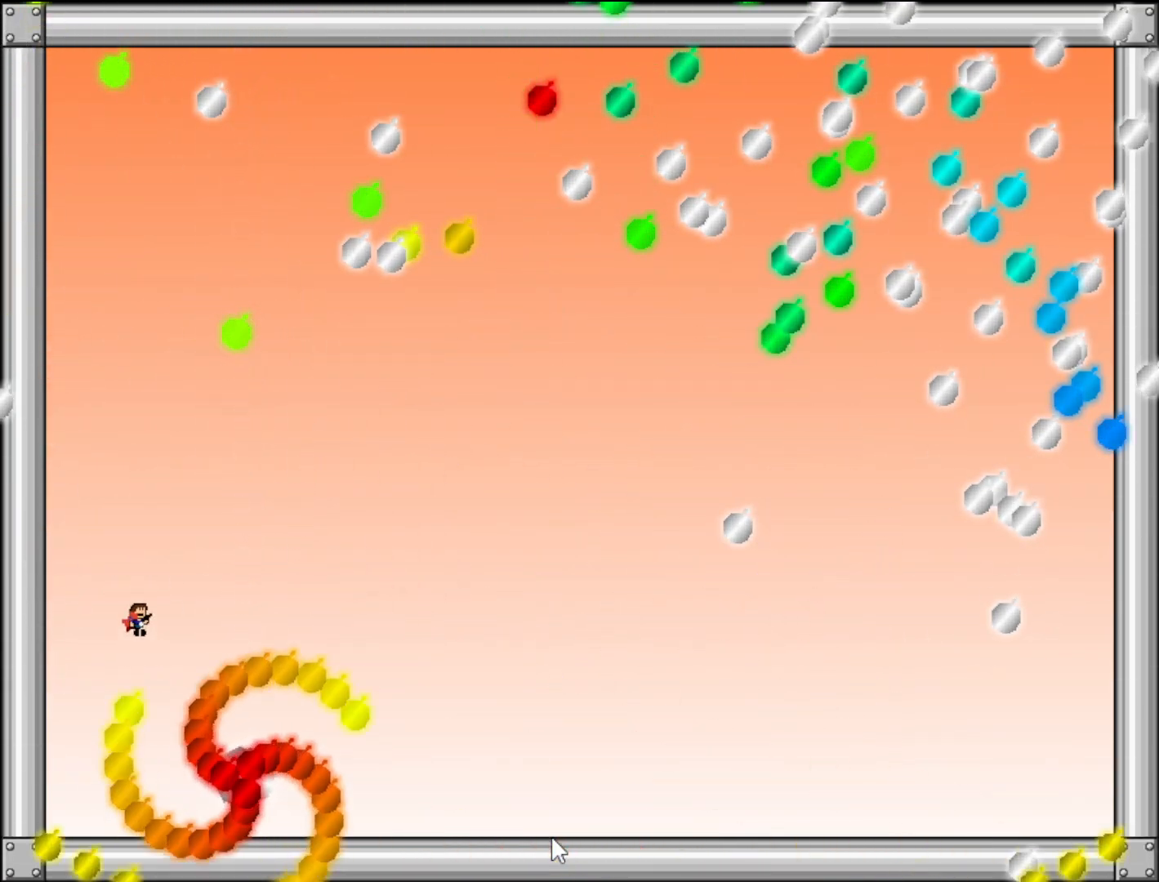
{"keys": ["right", "shift"], "events": [[100, "shift", "up"], [180, "shift", "down"], [340, "shift", "up"], [380, "shift", "down"]]}
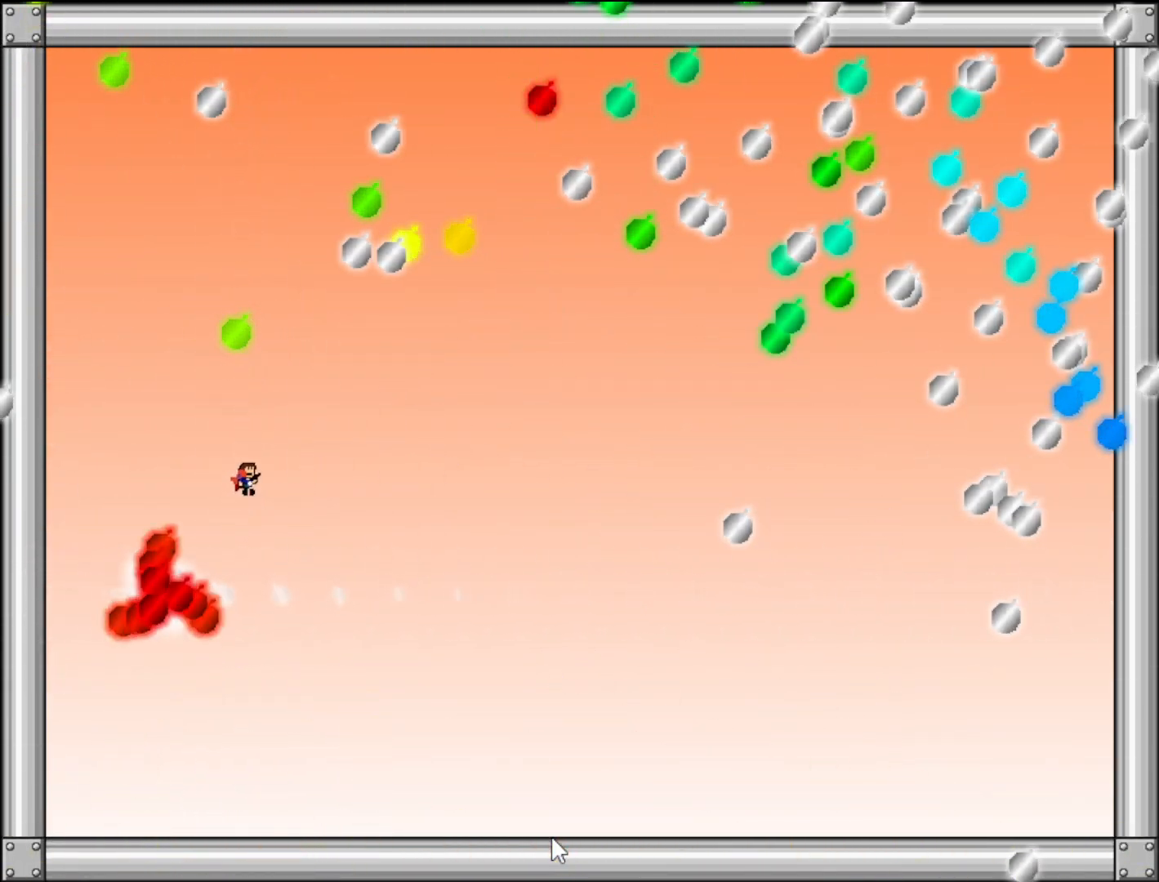
{"keys": ["right"], "events": [[40, "shift", "up"]]}
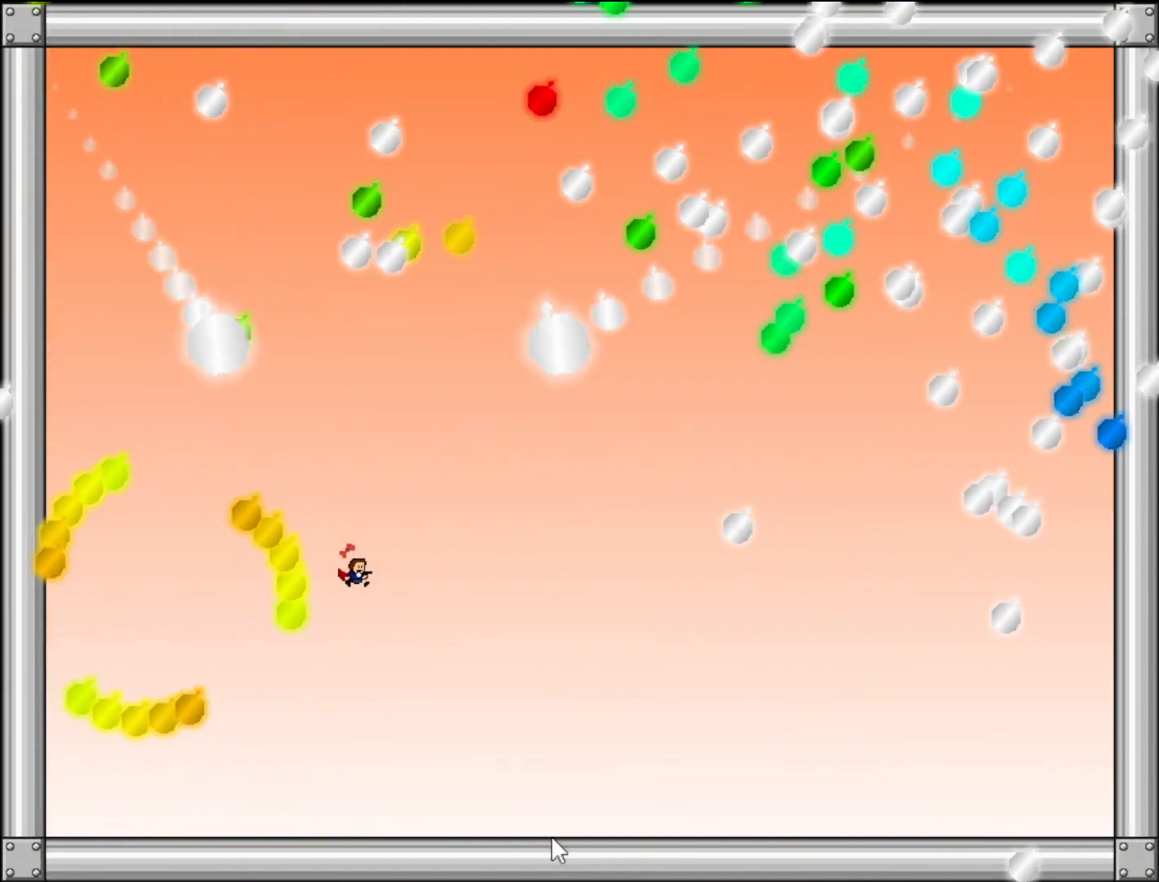
{"keys": ["left"], "events": [[20, "right", "up"], [40, "left", "down"]]}
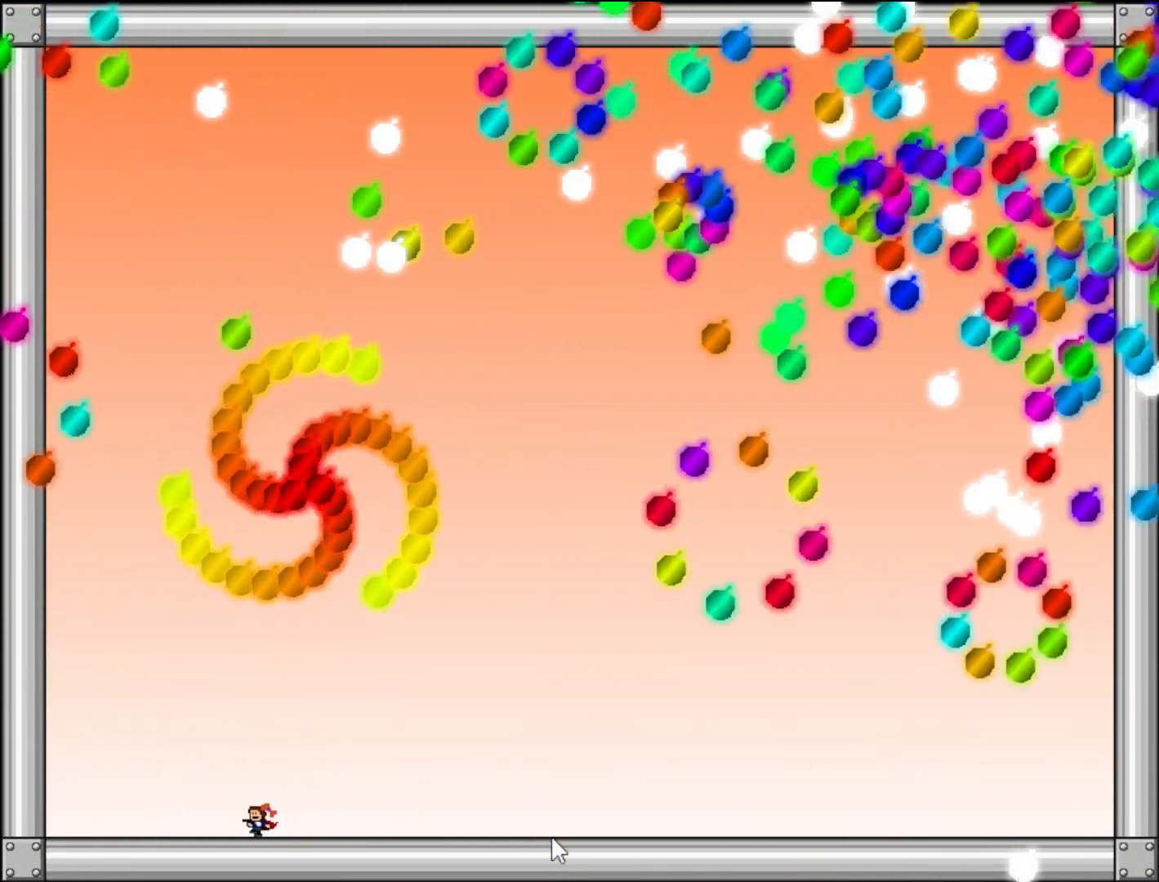
{"keys": ["left"], "events": [[360, "shift", "down"], [440, "shift", "up"]]}
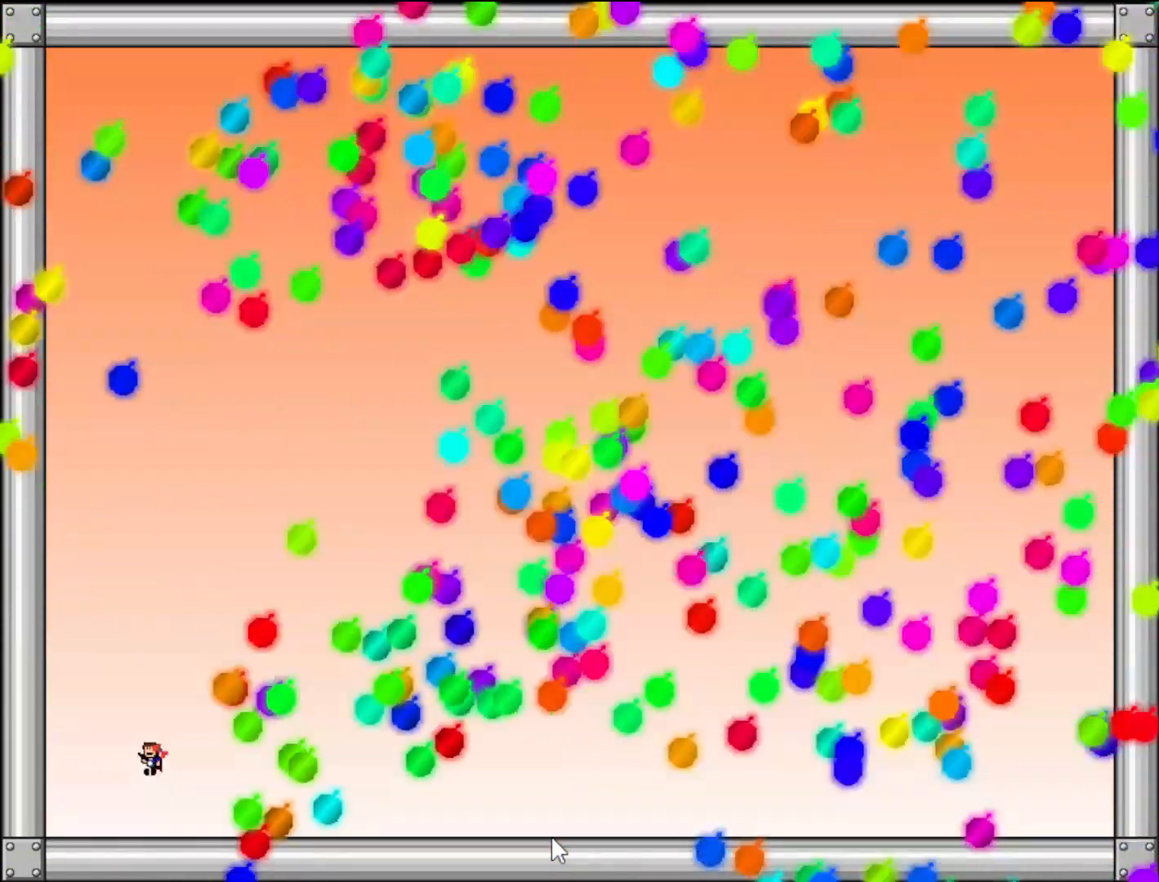
{"keys": ["left"], "events": [[120, "shift", "down"], [180, "shift", "up"]]}
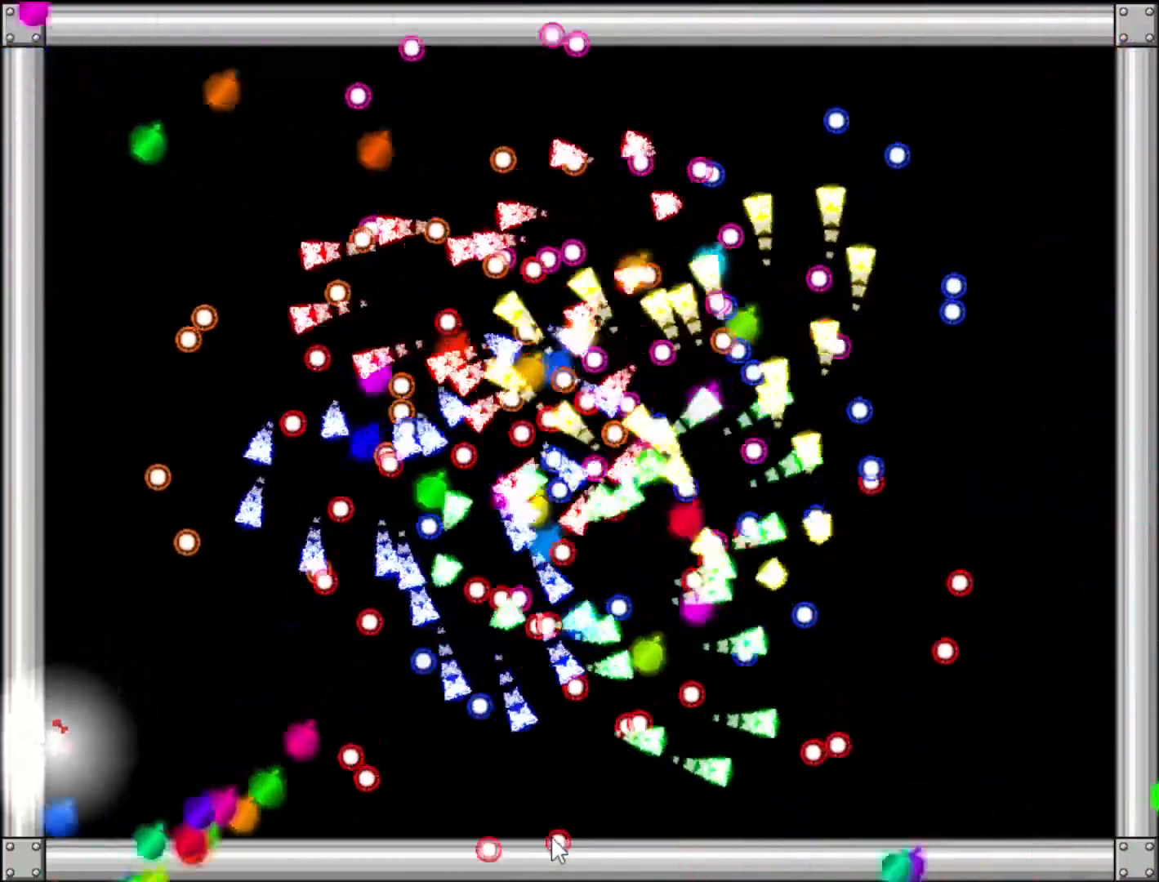
{"keys": ["shift"], "events": [[280, "left", "up"], [380, "shift", "down"]]}
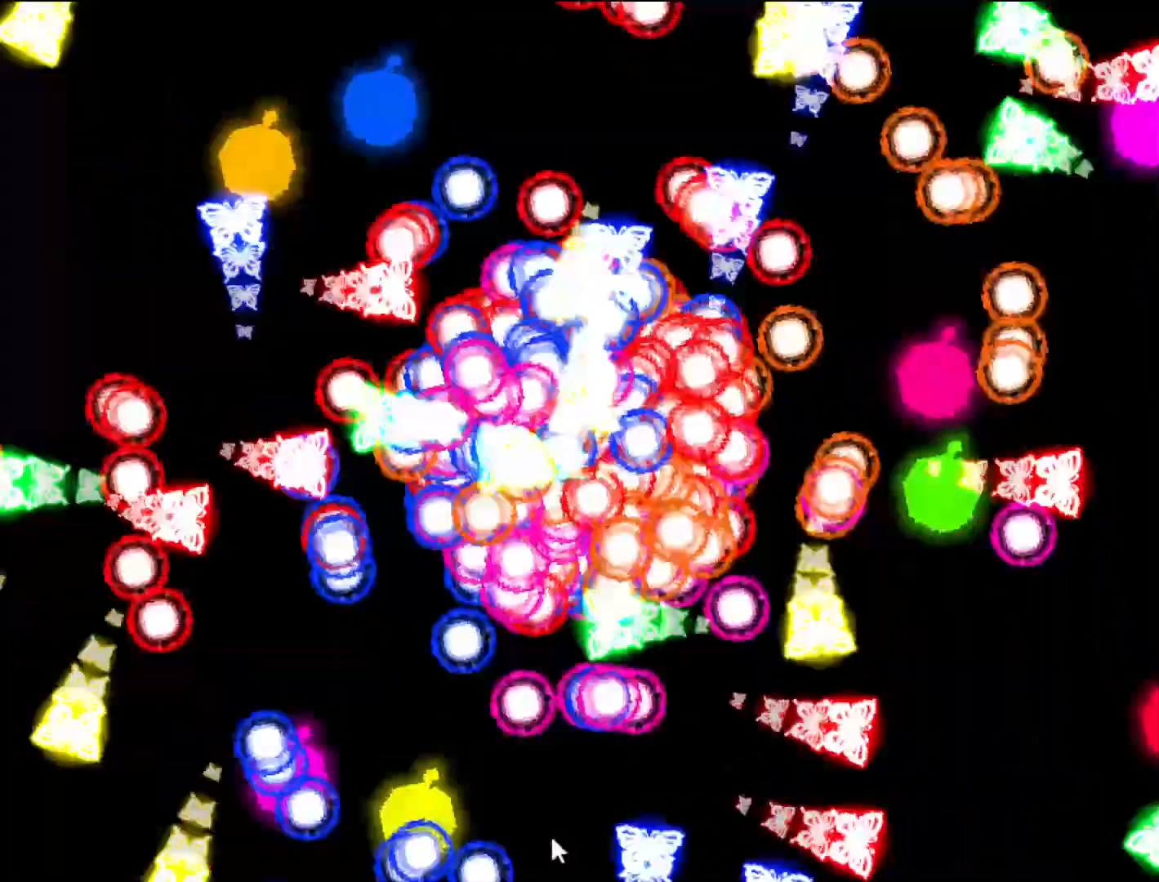
{"keys": [], "events": [[100, "shift", "up"], [200, "shift", "down"], [380, "shift", "up"]]}
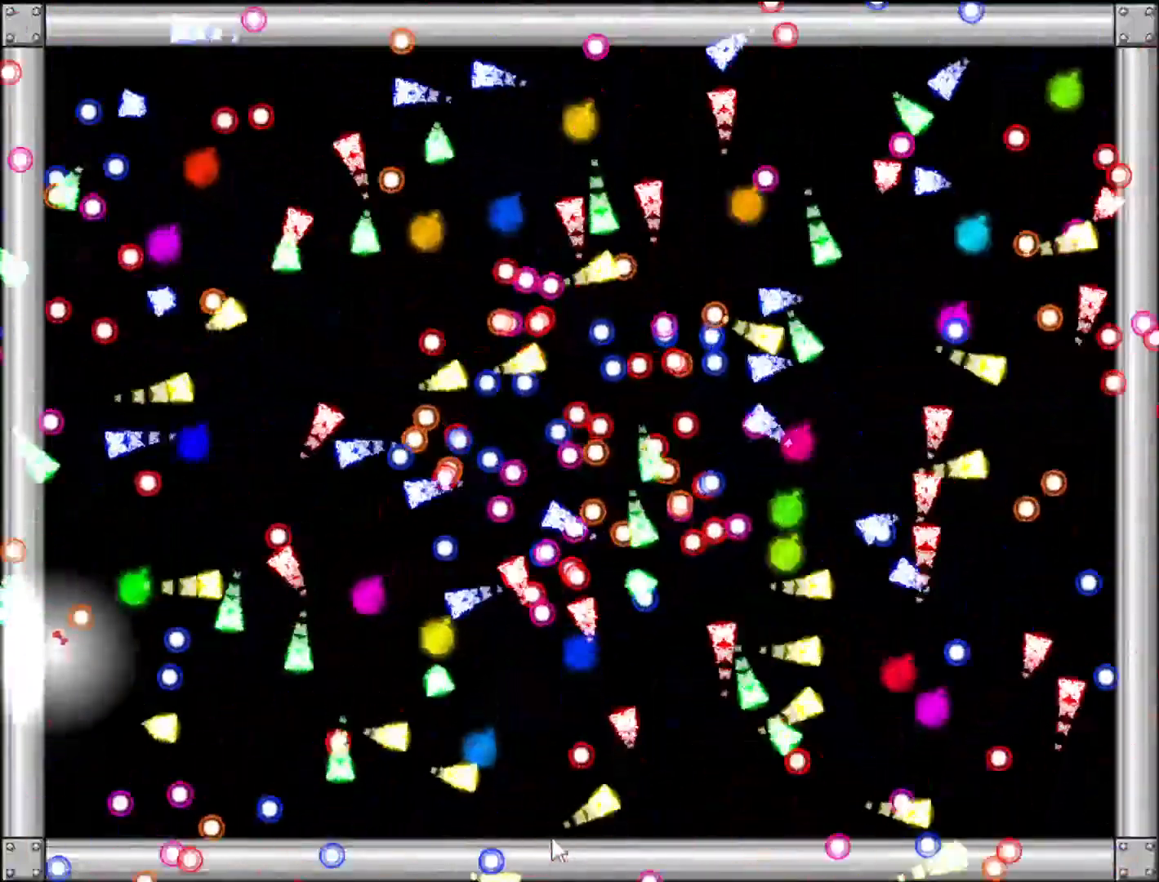
{"keys": [], "events": []}
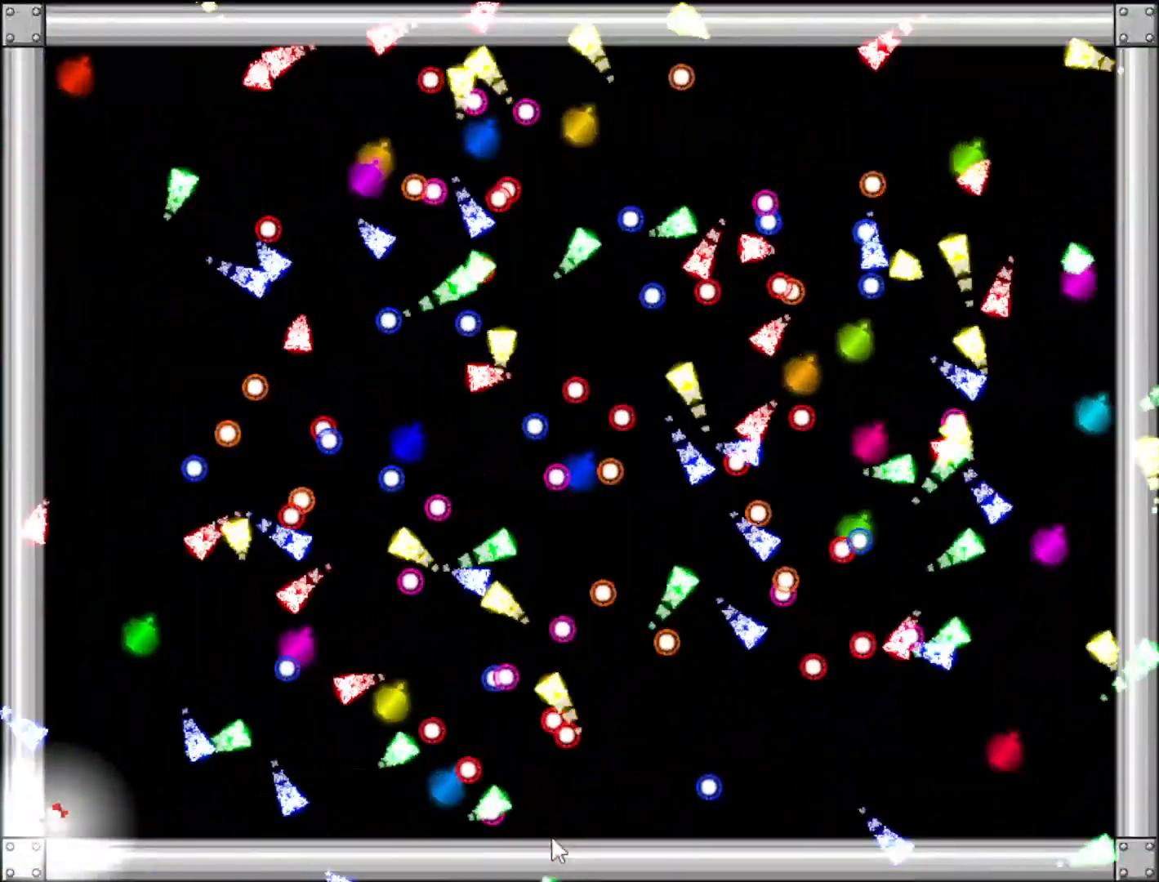
{"keys": ["shift"], "events": [[360, "shift", "down"]]}
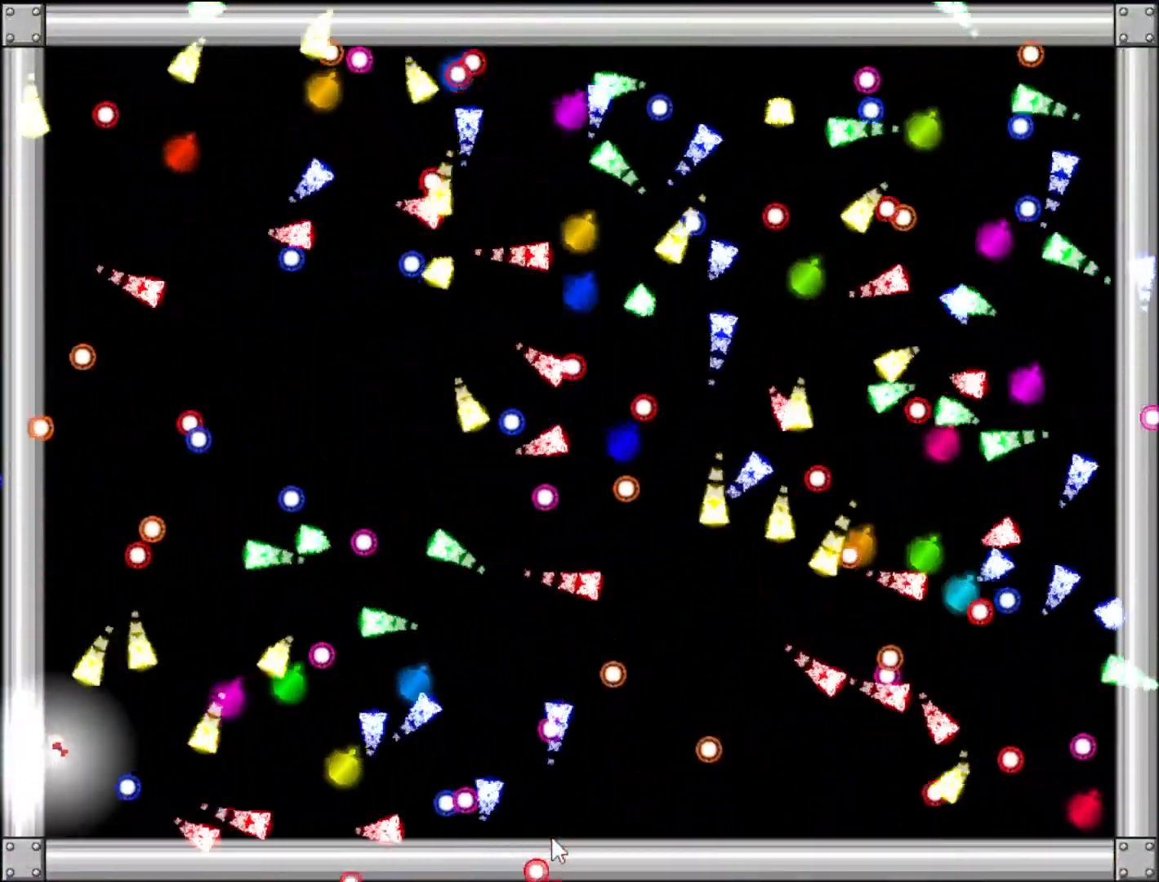
{"keys": ["right"], "events": [[80, "right", "down"], [80, "shift", "up"]]}
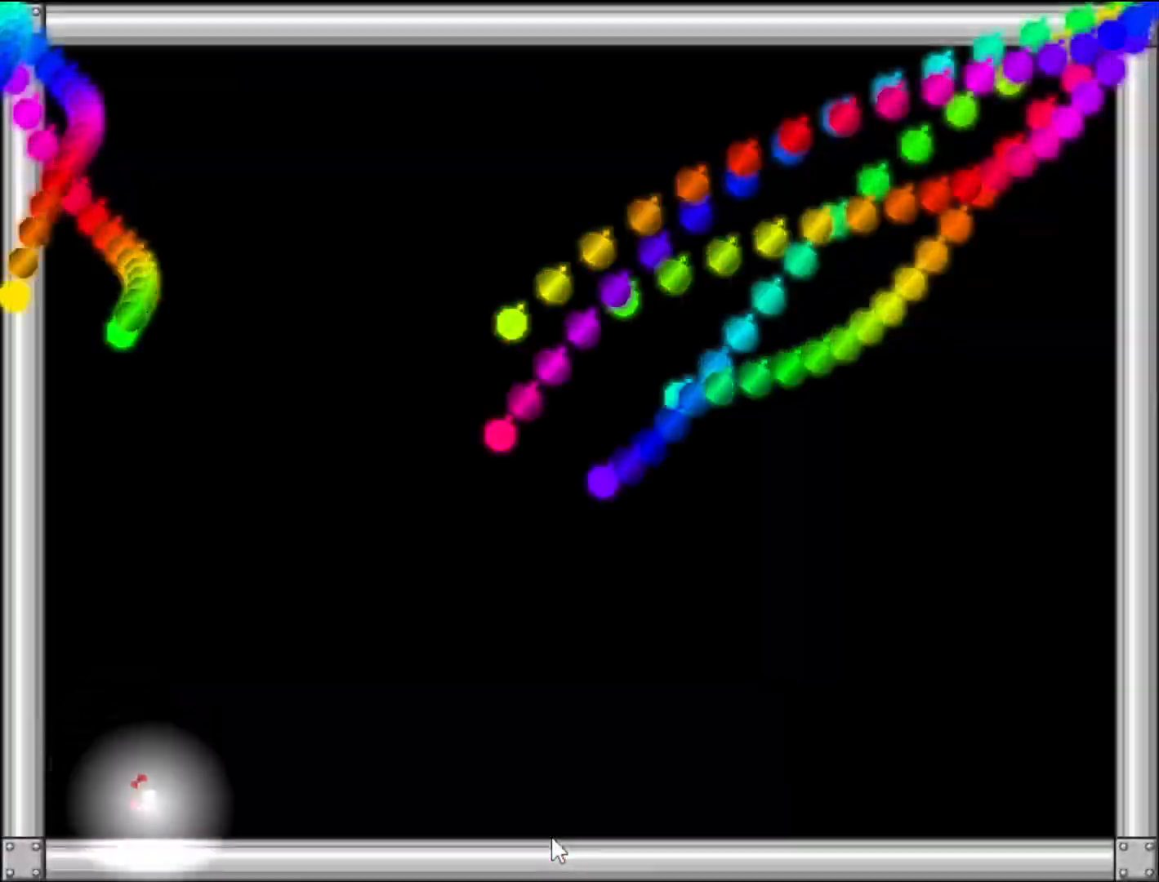
{"keys": ["right"], "events": []}
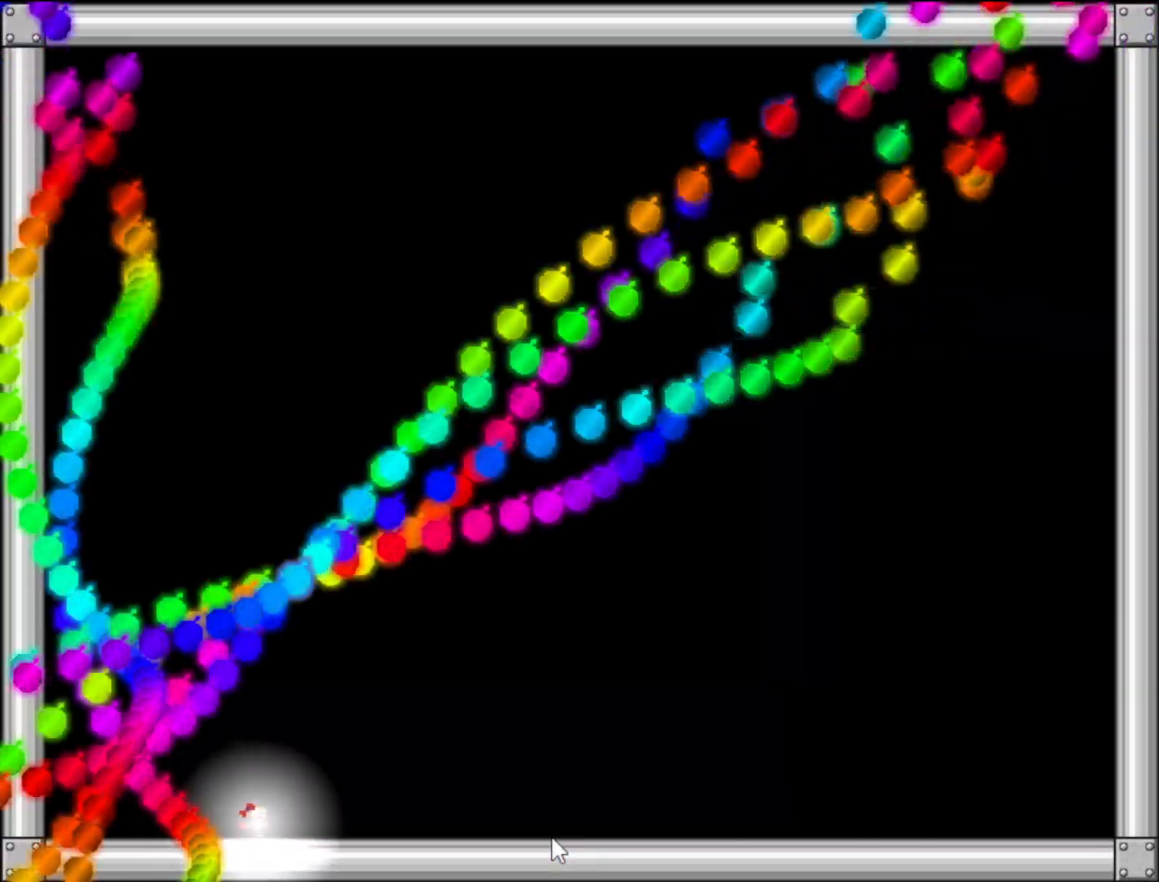
{"keys": ["right"], "events": []}
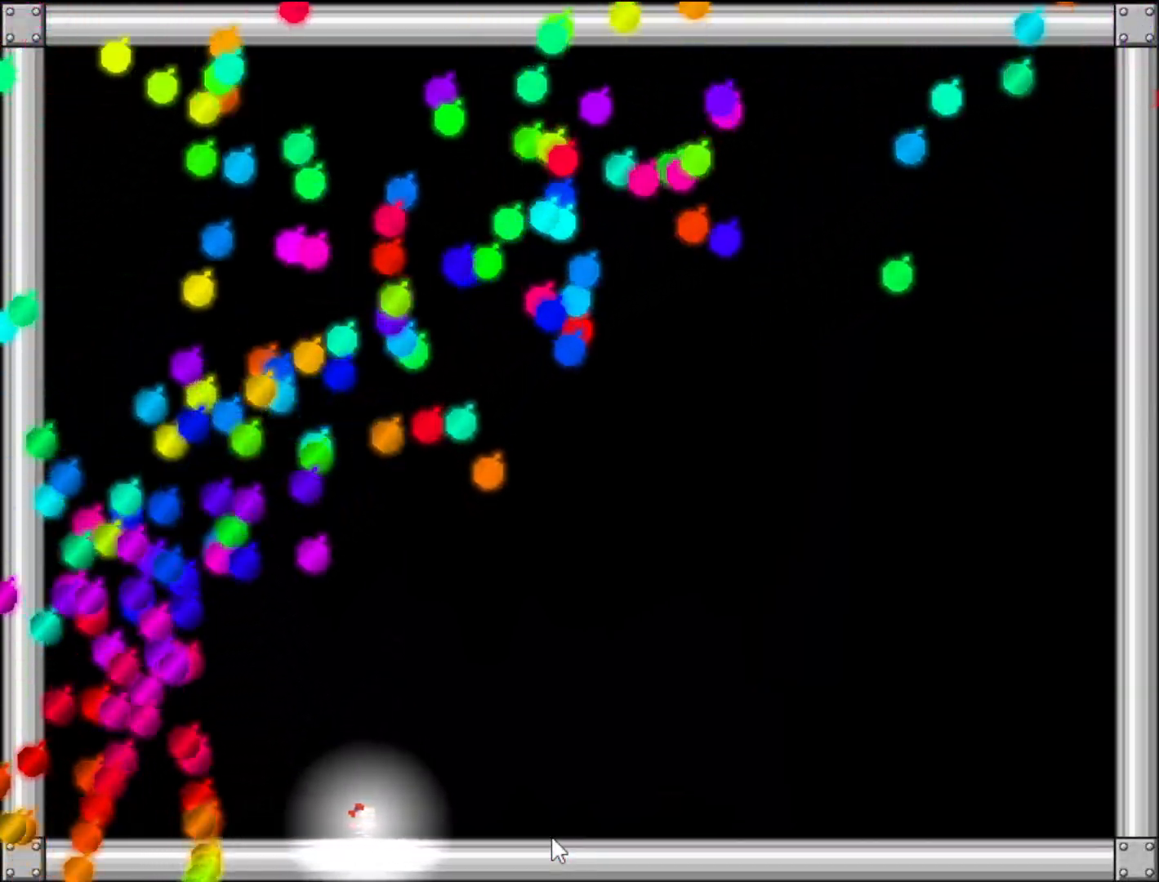
{"keys": ["right"], "events": []}
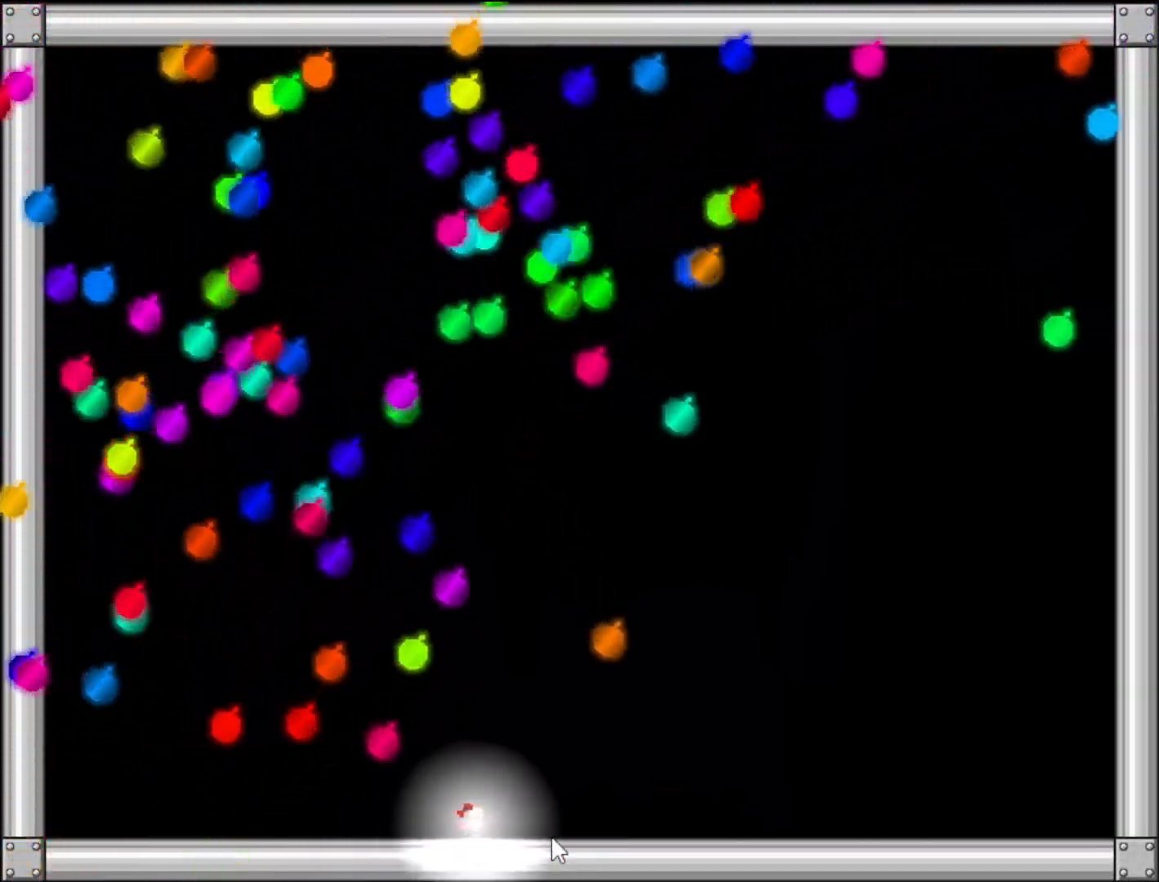
{"keys": [], "events": [[20, "right", "up"], [80, "right", "down"], [180, "right", "up"], [300, "right", "down"], [380, "right", "up"]]}
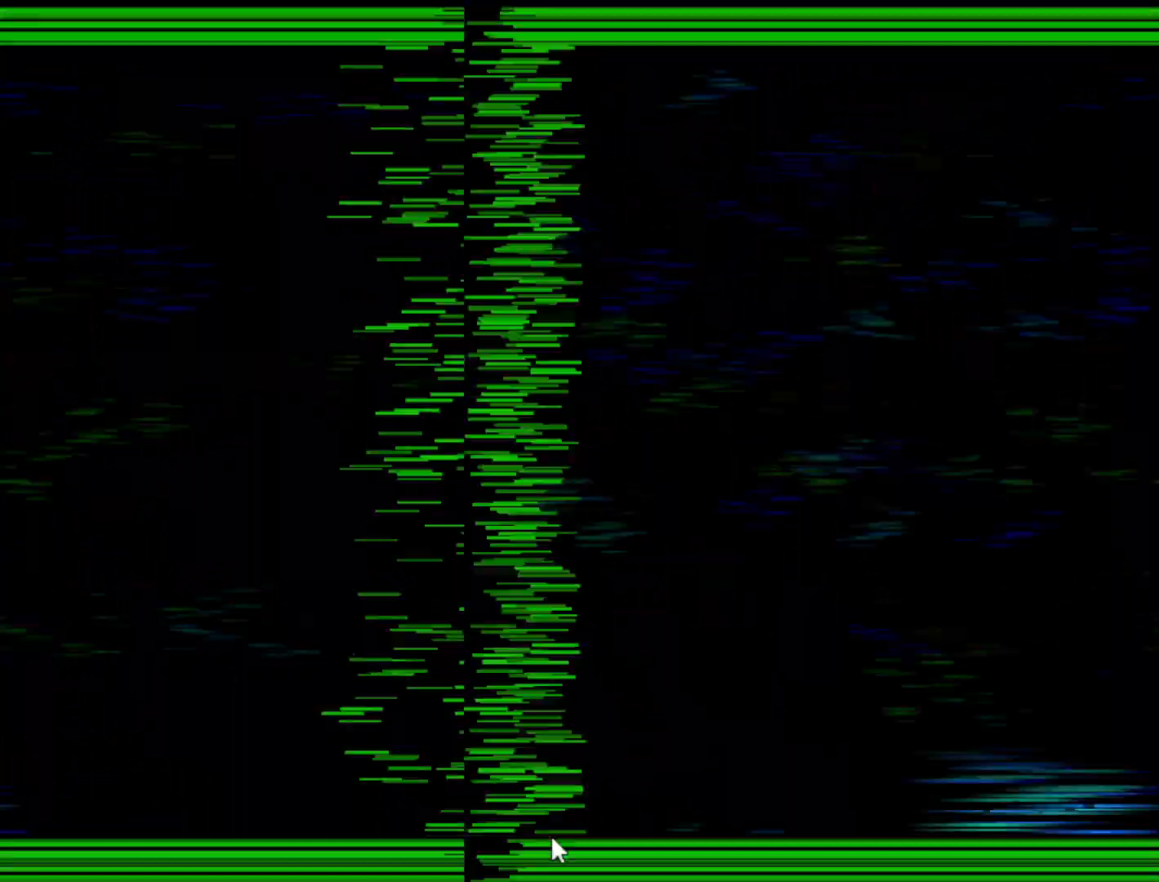
{"keys": ["right"], "events": [[440, "right", "down"]]}
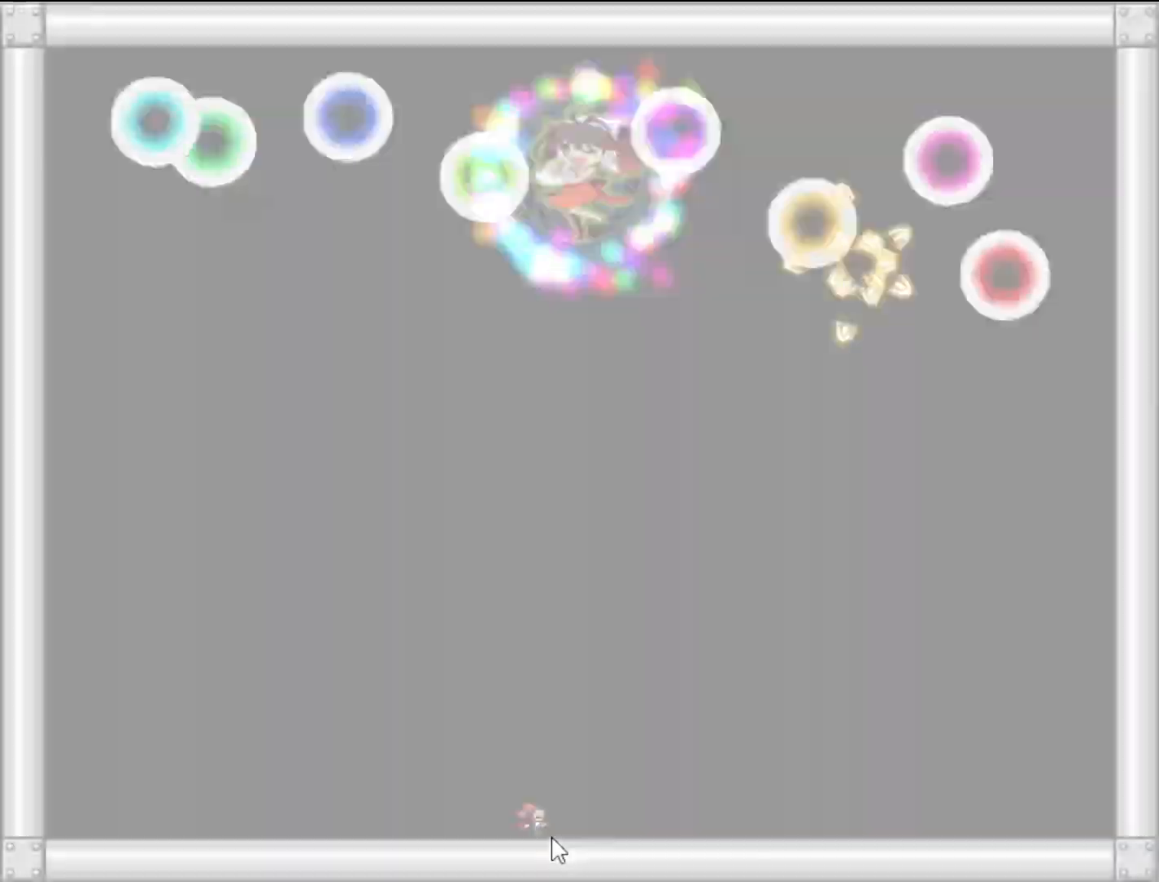
{"keys": [], "events": [[20, "right", "up"], [140, "right", "down"], [200, "right", "up"]]}
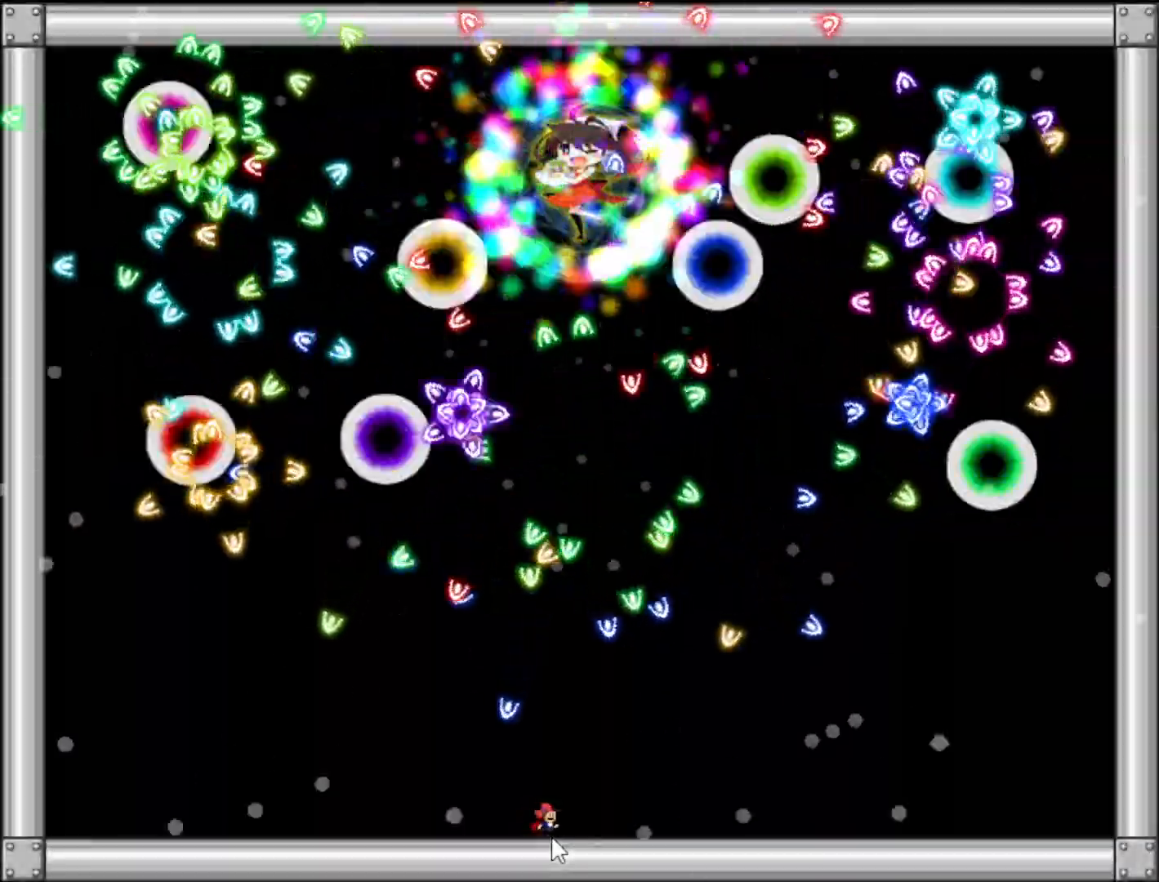
{"keys": [], "events": [[300, "left", "down"], [360, "left", "up"]]}
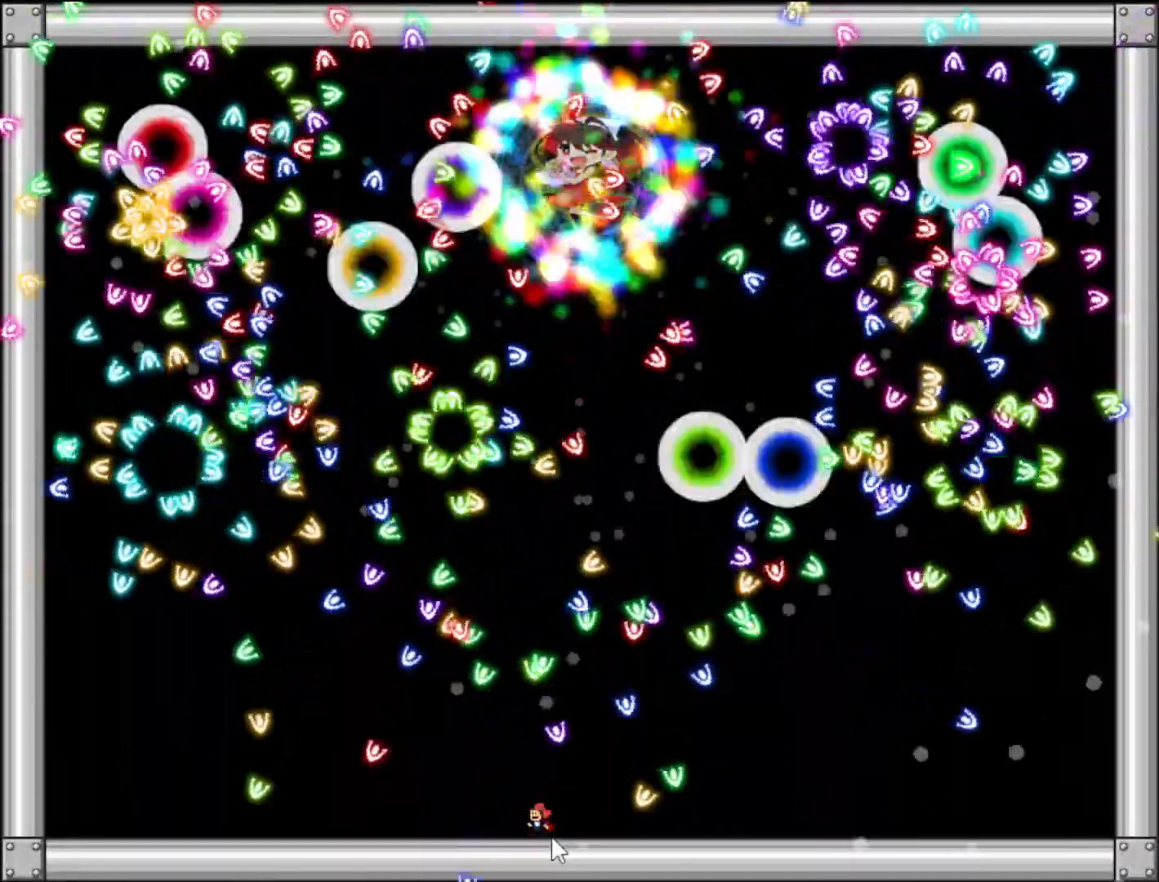
{"keys": [], "events": [[220, "right", "down"], [280, "right", "up"]]}